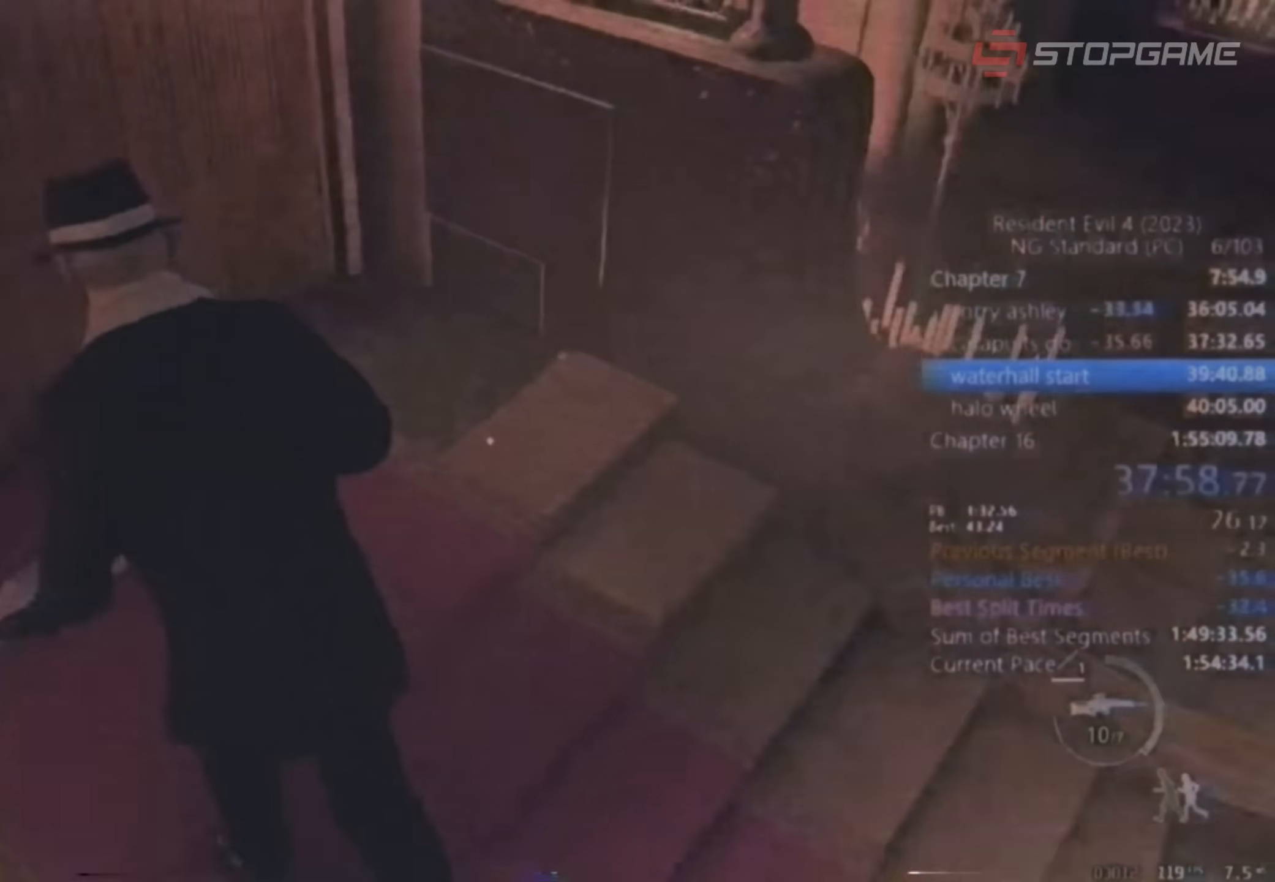
Gameplay with keyboard and mouse; each line is a JSON object with the keys and mouse buttons held at the frame after it. "events" lists presses ("down") and releases ("up") of "1", "2", "3", "4", "5", "a", "alt", "c", "caps_lock", "ctrl", "d", "e", "q", "r", "return", "s", "shift", "space", "t", "tab", "v", "w", "x", "z" and "mouse_wheel" between this image and that frame as [ms after this image, input, new state], when the widget could be followed in between. "mouse_wheel" = the "wheel" button of the "mouse" list. No other keys are recorded. "wheel" means that the mouse wheel is clicked or scrolled. Not read: mouse_move.
{"keys": ["s"], "mouse": [], "events": [[167, "w", "up"], [267, "s", "down"], [467, "a", "up"], [467, "shift", "up"]]}
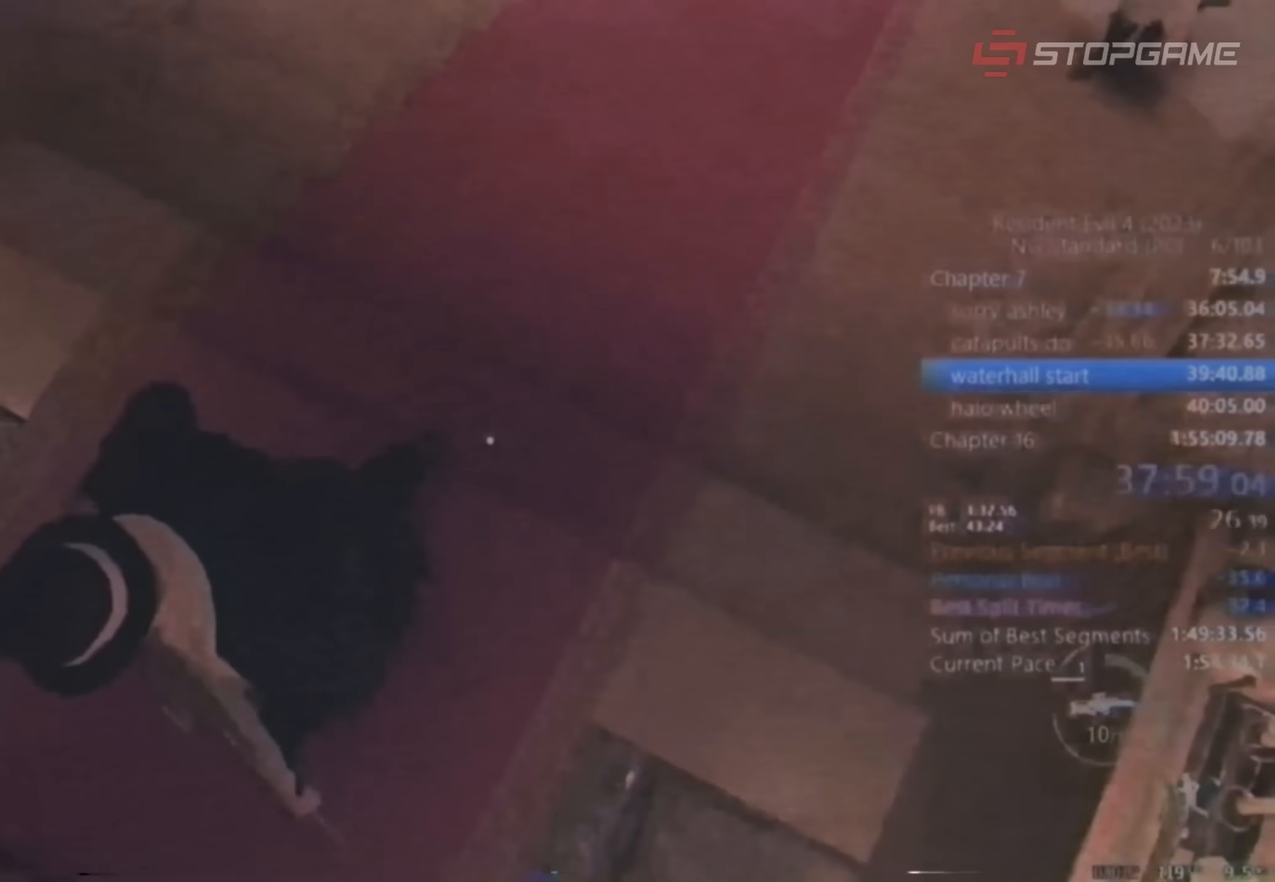
{"keys": ["s"], "mouse": [], "events": []}
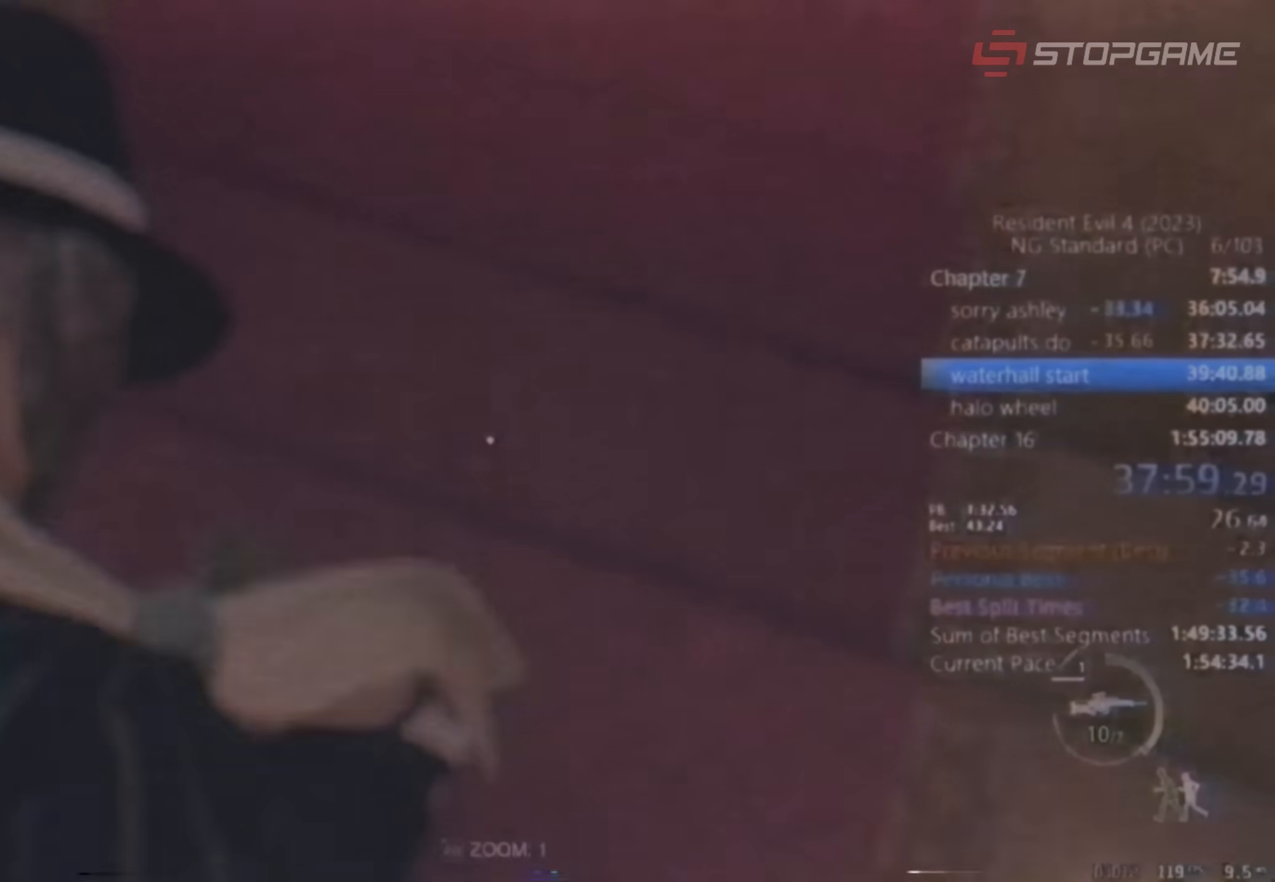
{"keys": ["s"], "mouse": [], "events": []}
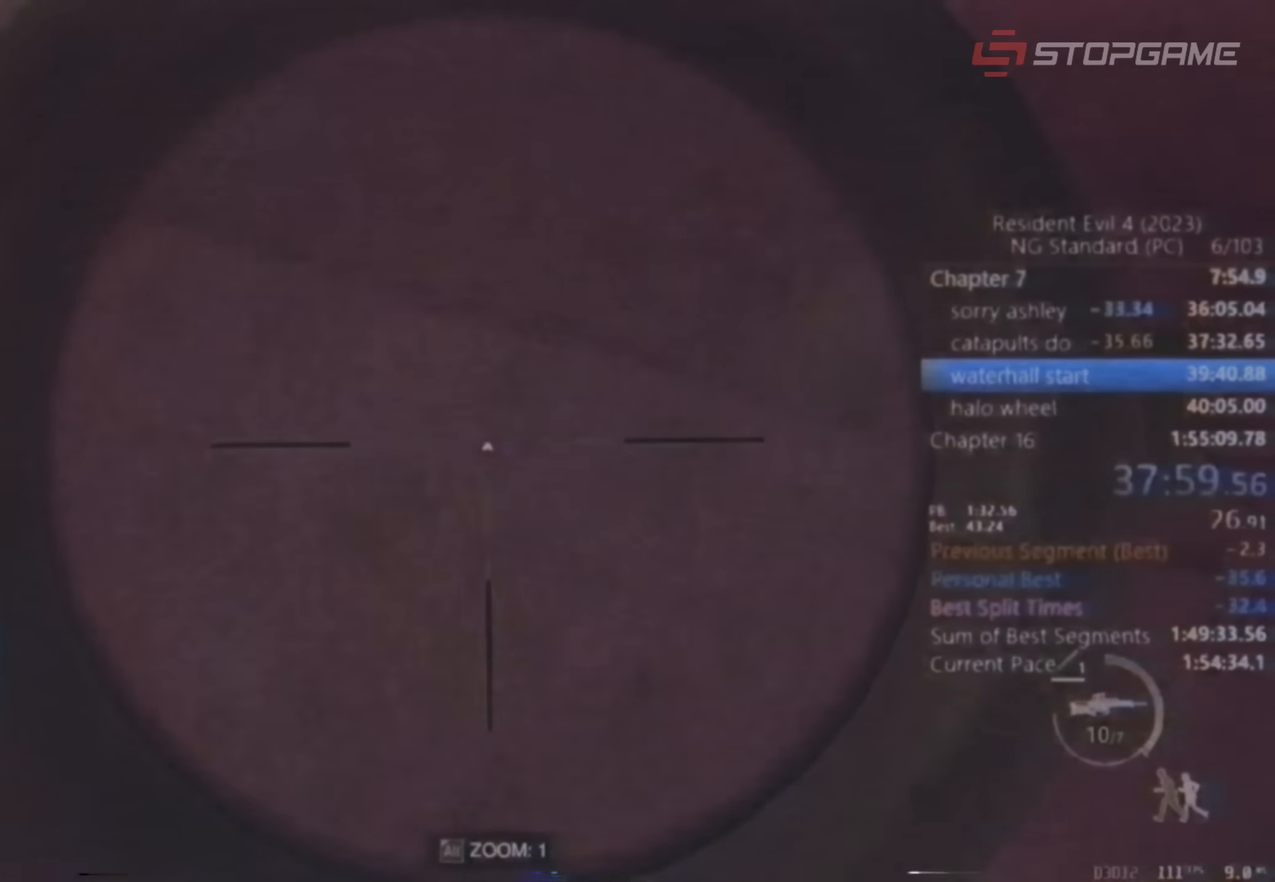
{"keys": ["d", "s"], "mouse": [], "events": [[117, "d", "down"]]}
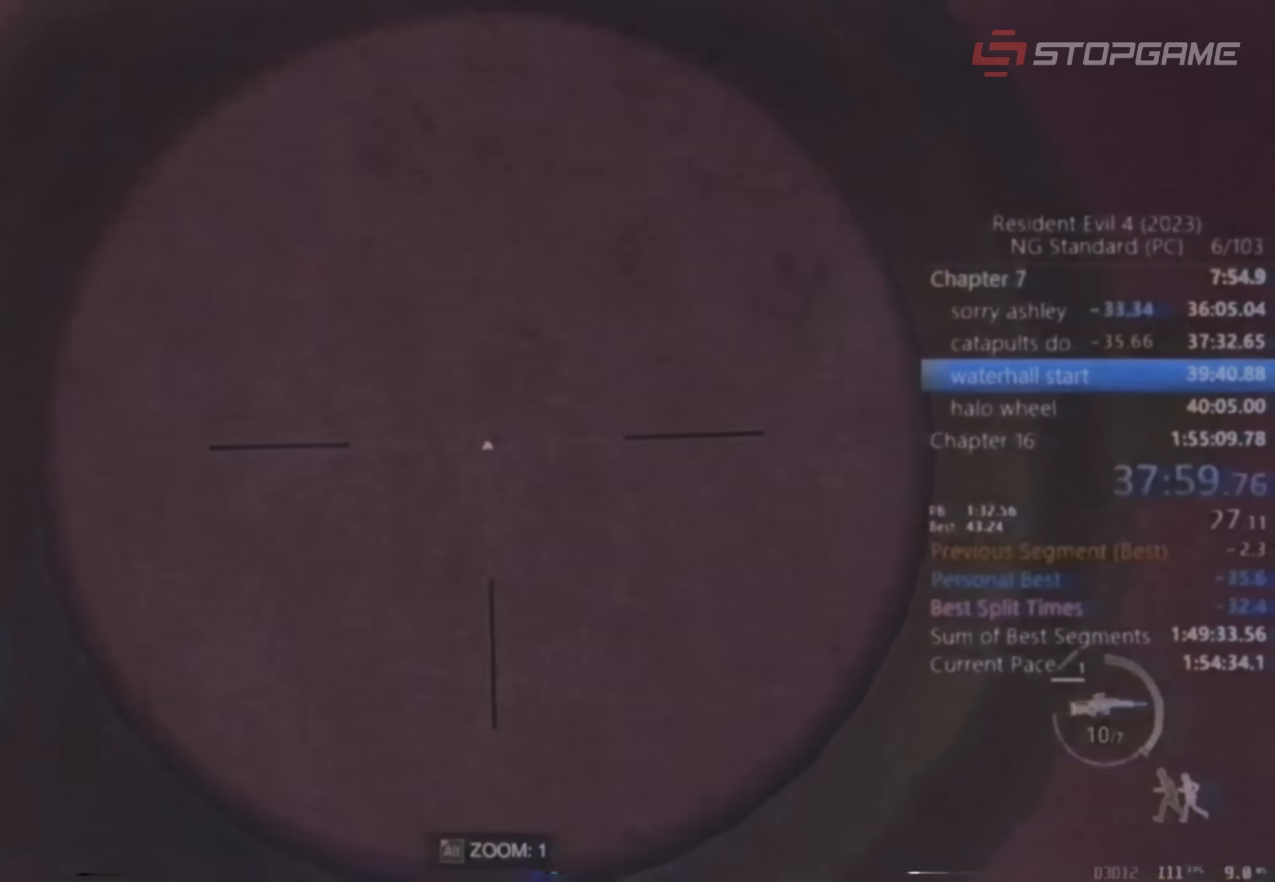
{"keys": ["d", "s"], "mouse": [], "events": [[150, "d", "up"], [350, "d", "down"]]}
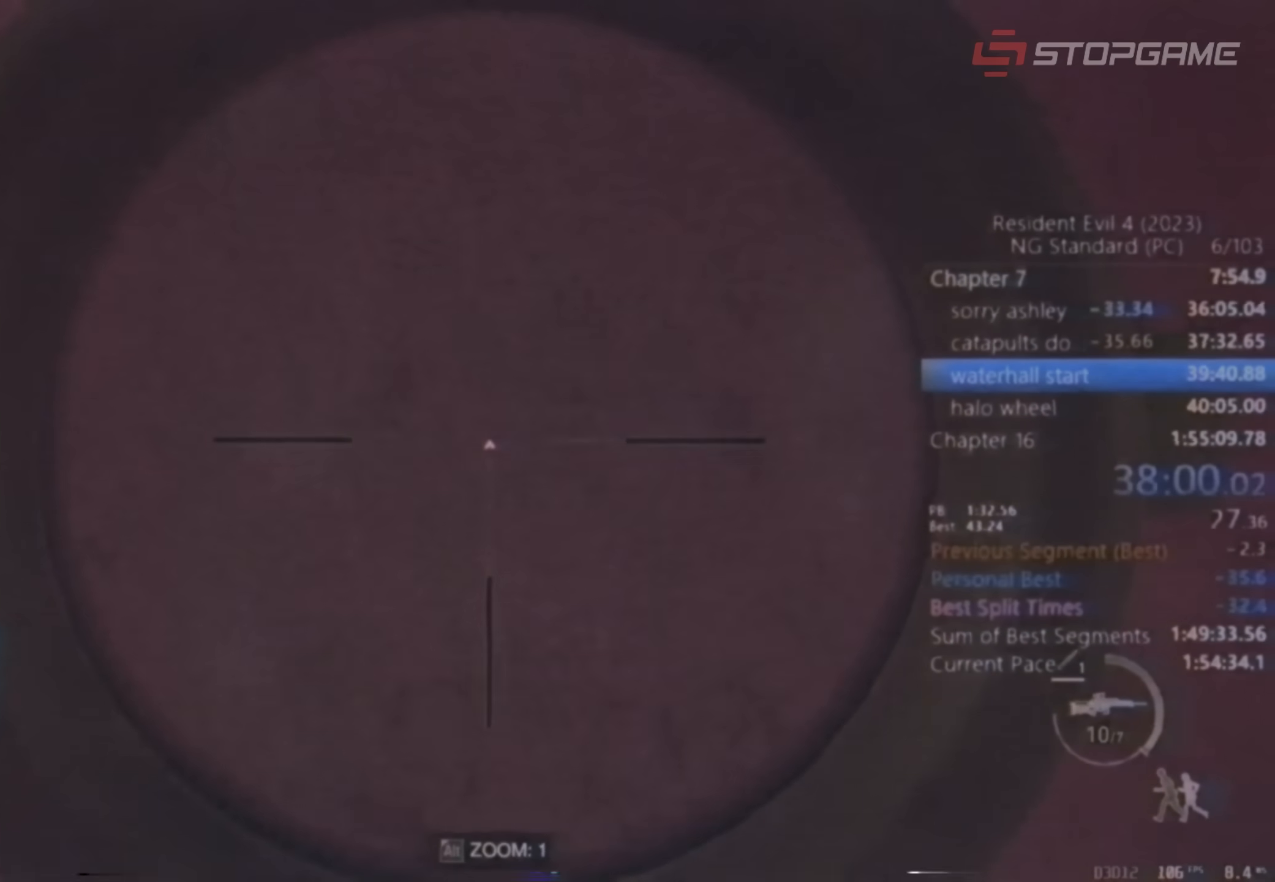
{"keys": ["s"], "mouse": [], "events": [[117, "d", "up"]]}
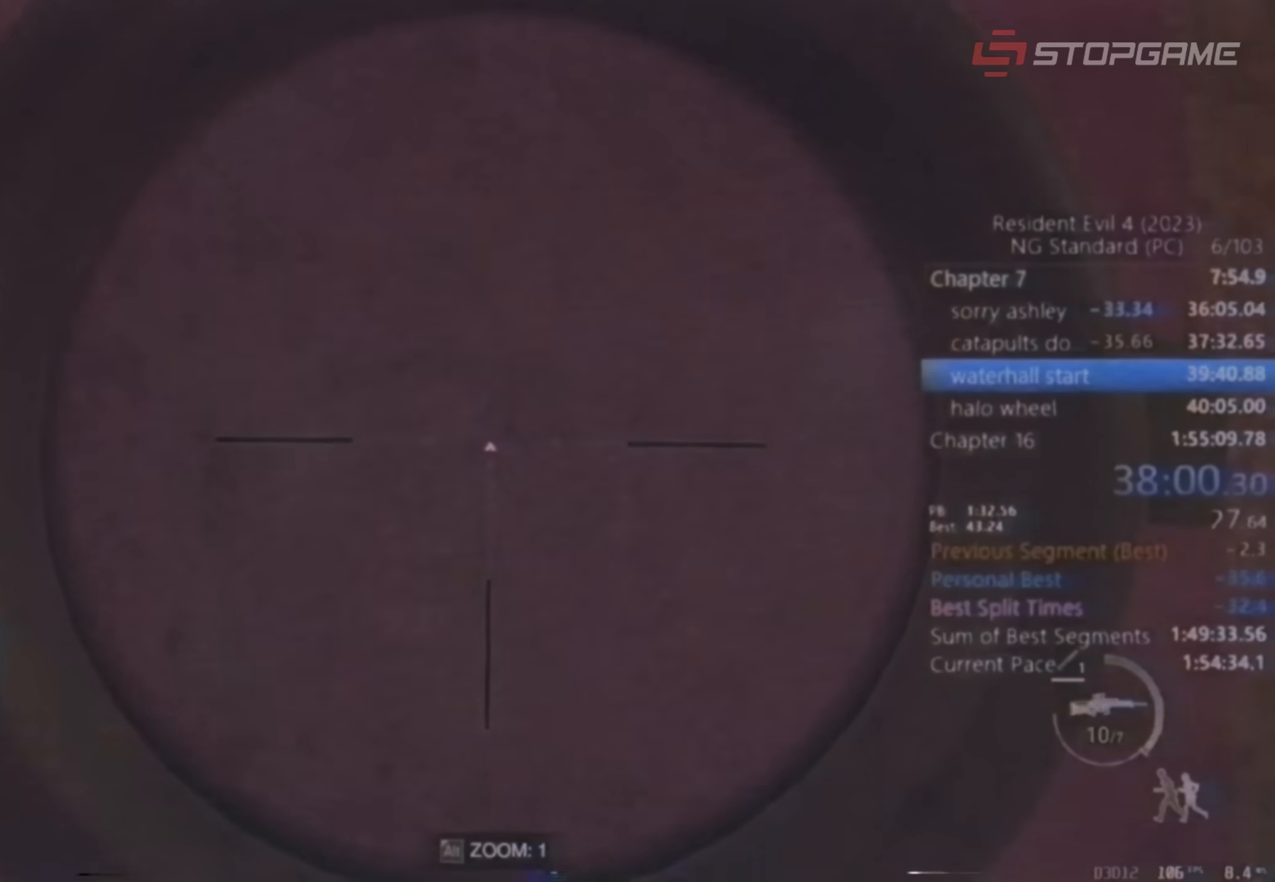
{"keys": ["a", "shift"], "mouse": [], "events": [[383, "a", "down"], [383, "shift", "down"], [483, "s", "up"]]}
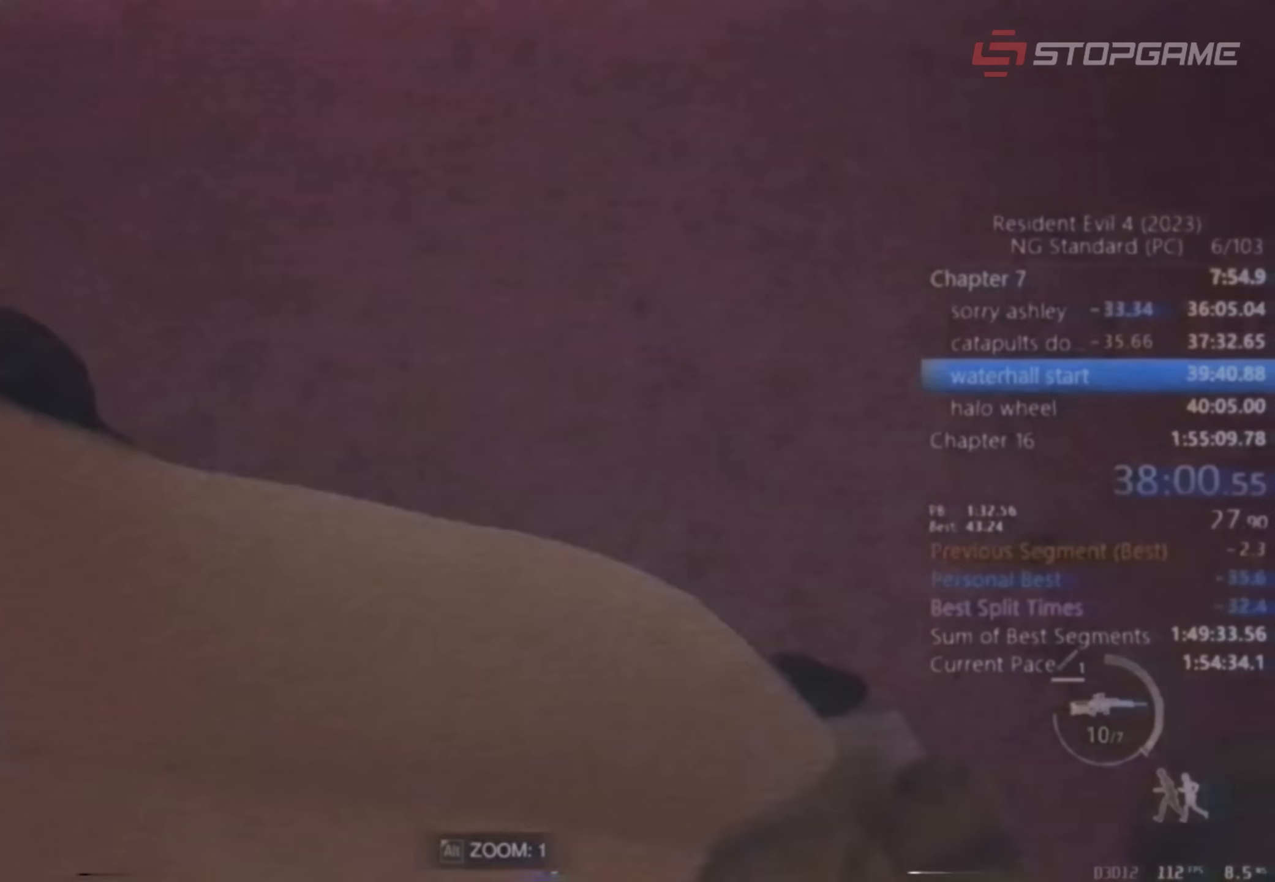
{"keys": ["a", "shift"], "mouse": [], "events": [[50, "e", "down"], [250, "e", "up"]]}
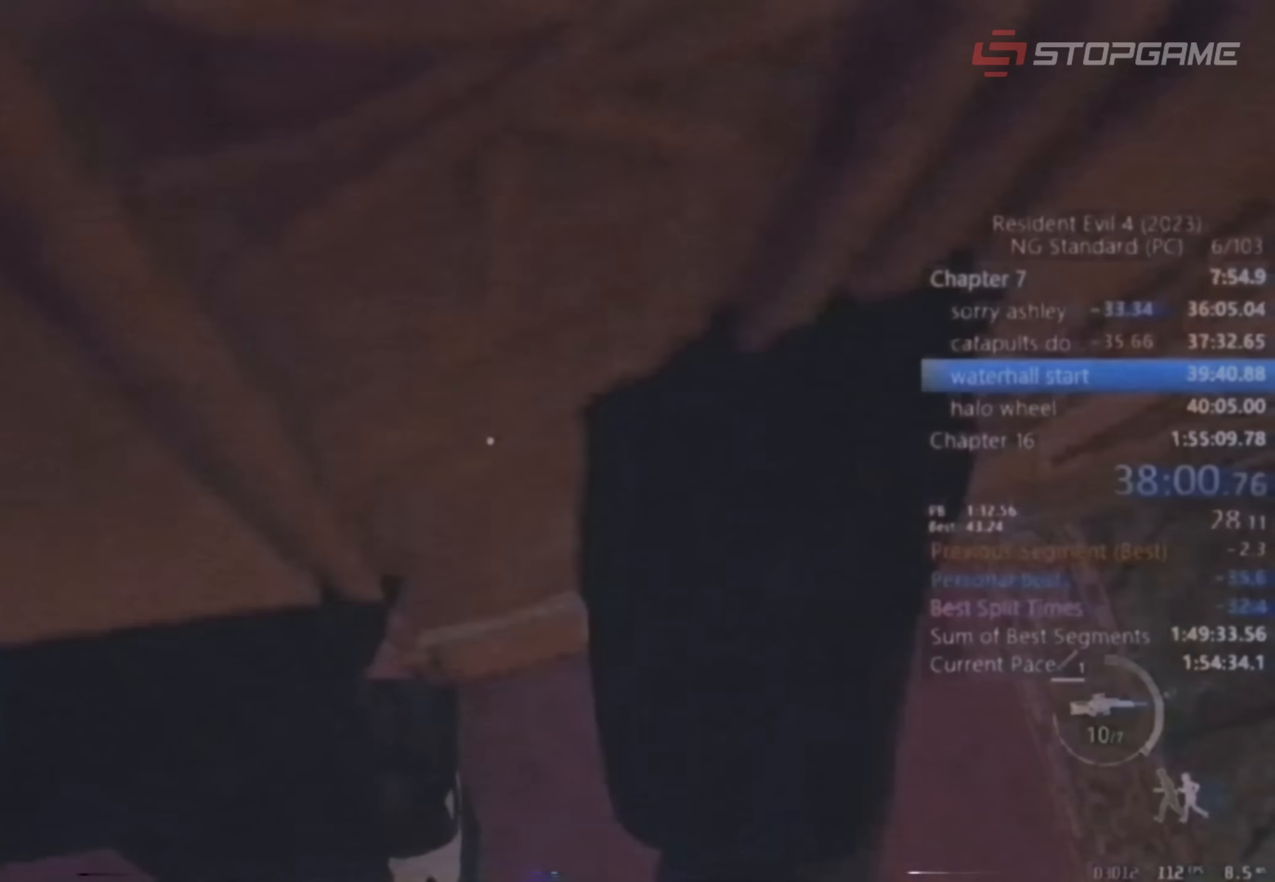
{"keys": ["a", "shift"], "mouse": [], "events": []}
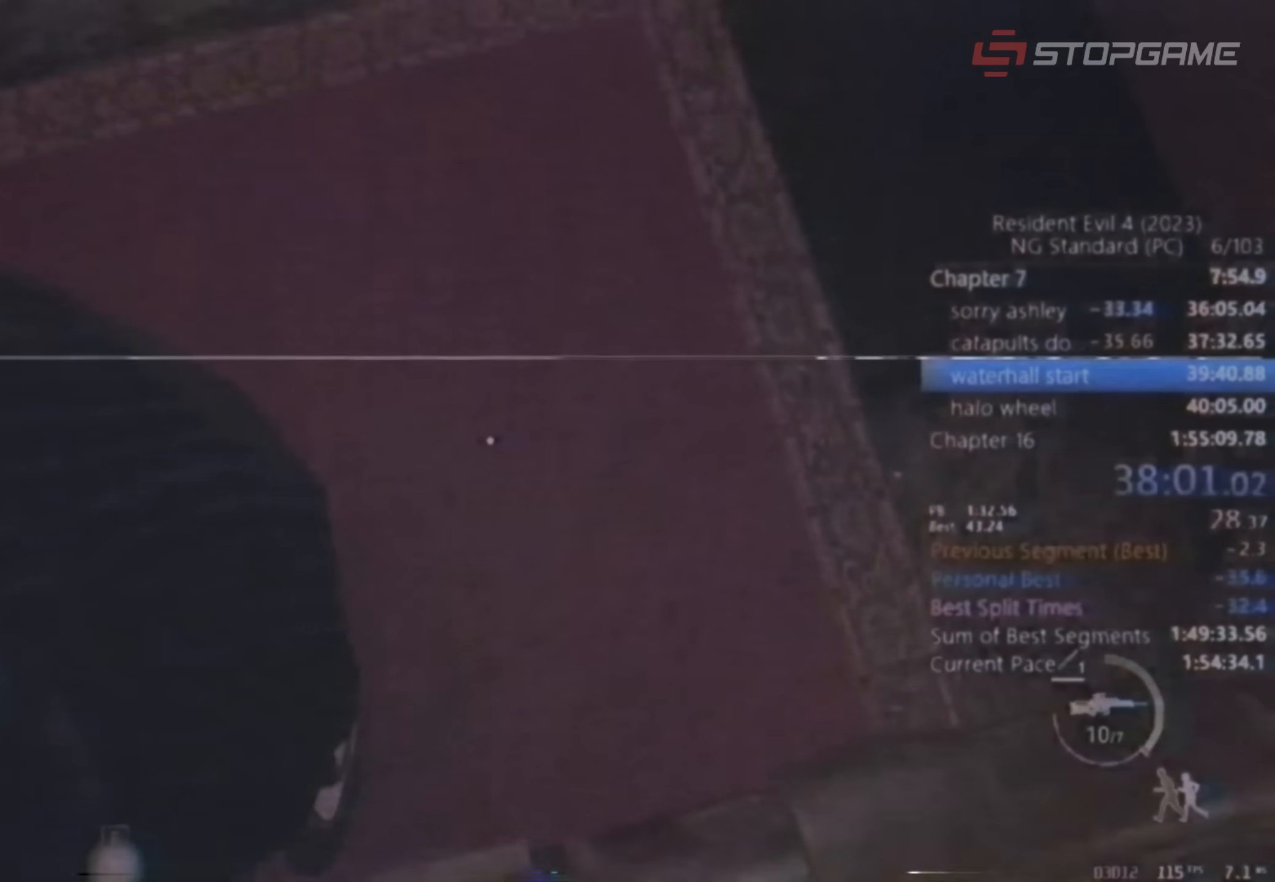
{"keys": [], "mouse": [], "events": [[33, "a", "up"], [100, "shift", "up"]]}
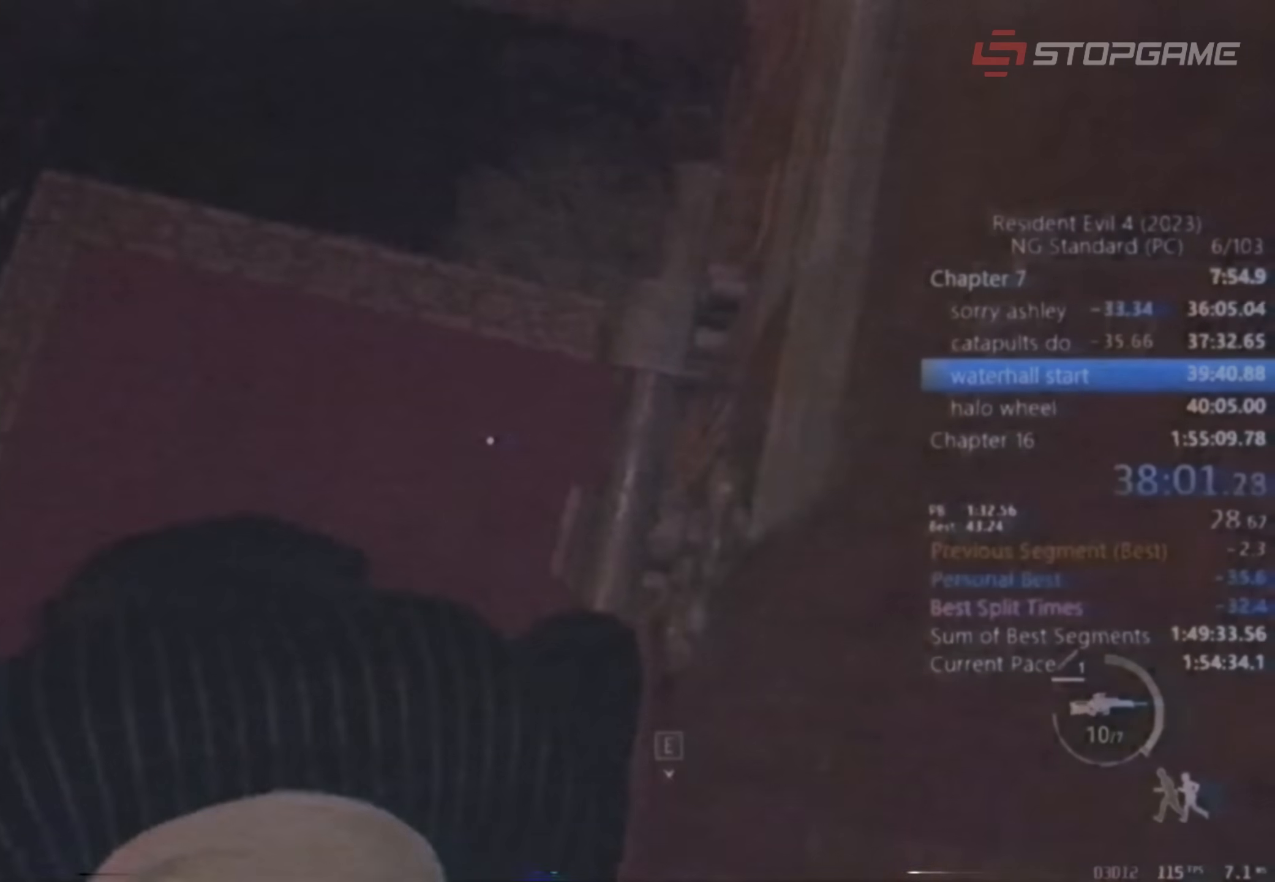
{"keys": ["s"], "mouse": [], "events": [[67, "s", "down"]]}
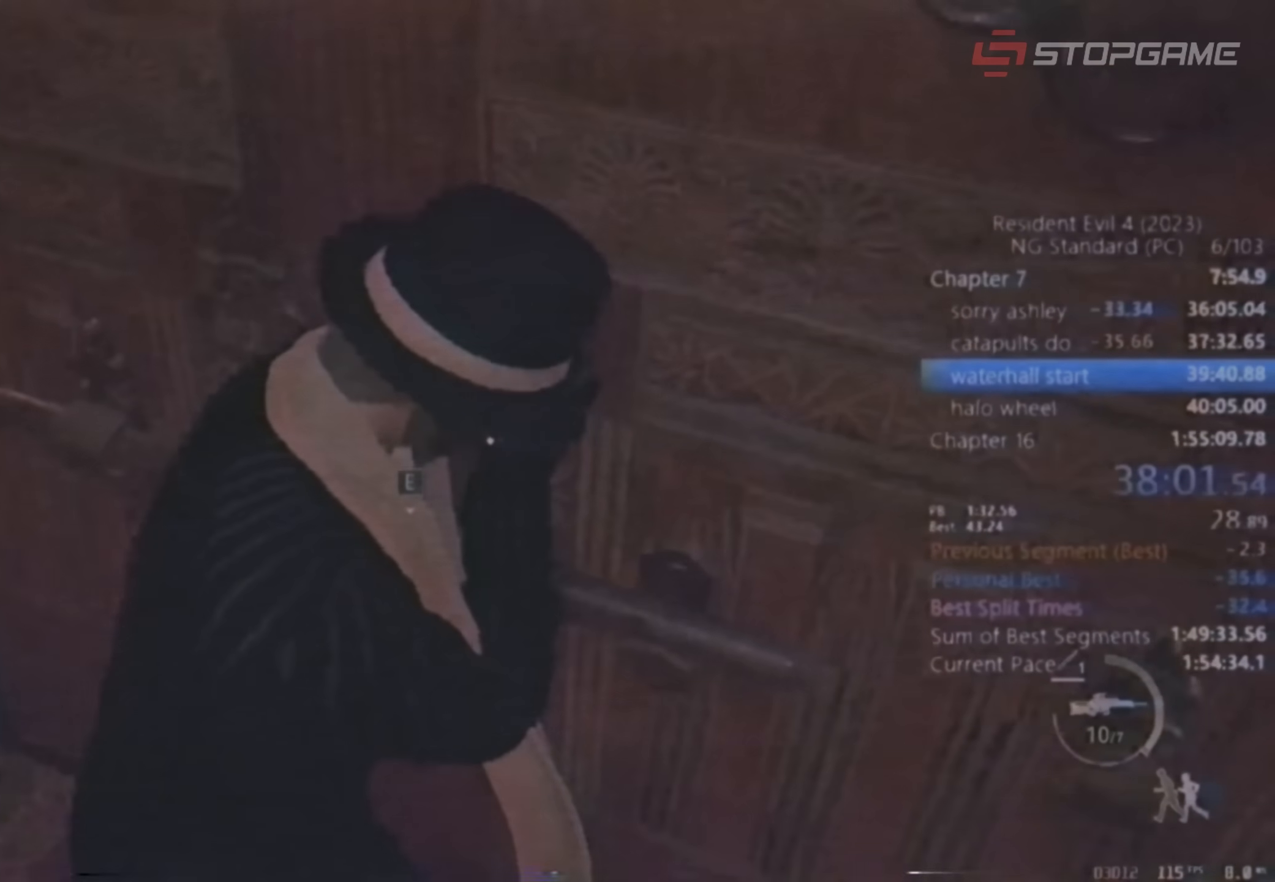
{"keys": [], "mouse": [], "events": [[333, "s", "up"]]}
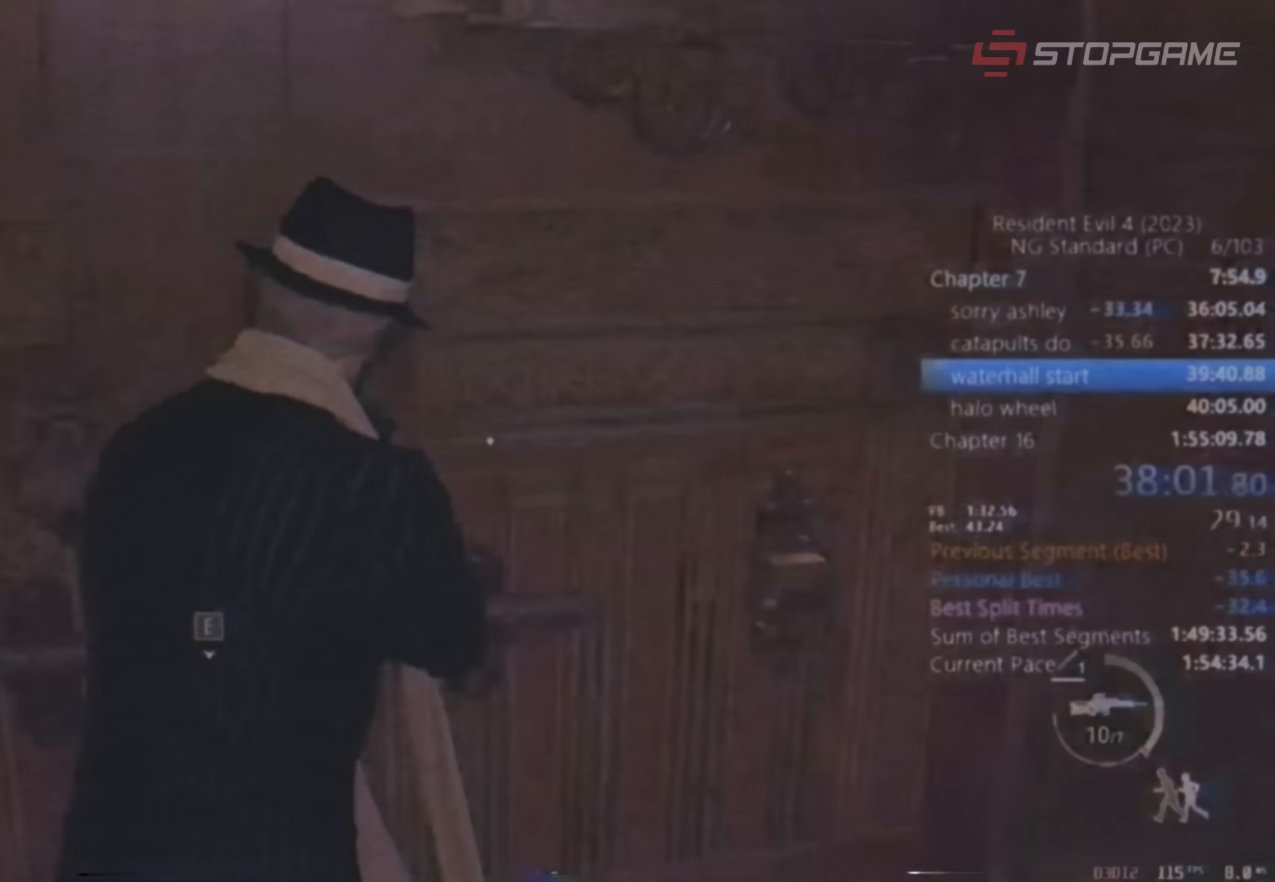
{"keys": ["e", "s"], "mouse": [], "events": [[100, "s", "down"], [500, "e", "down"]]}
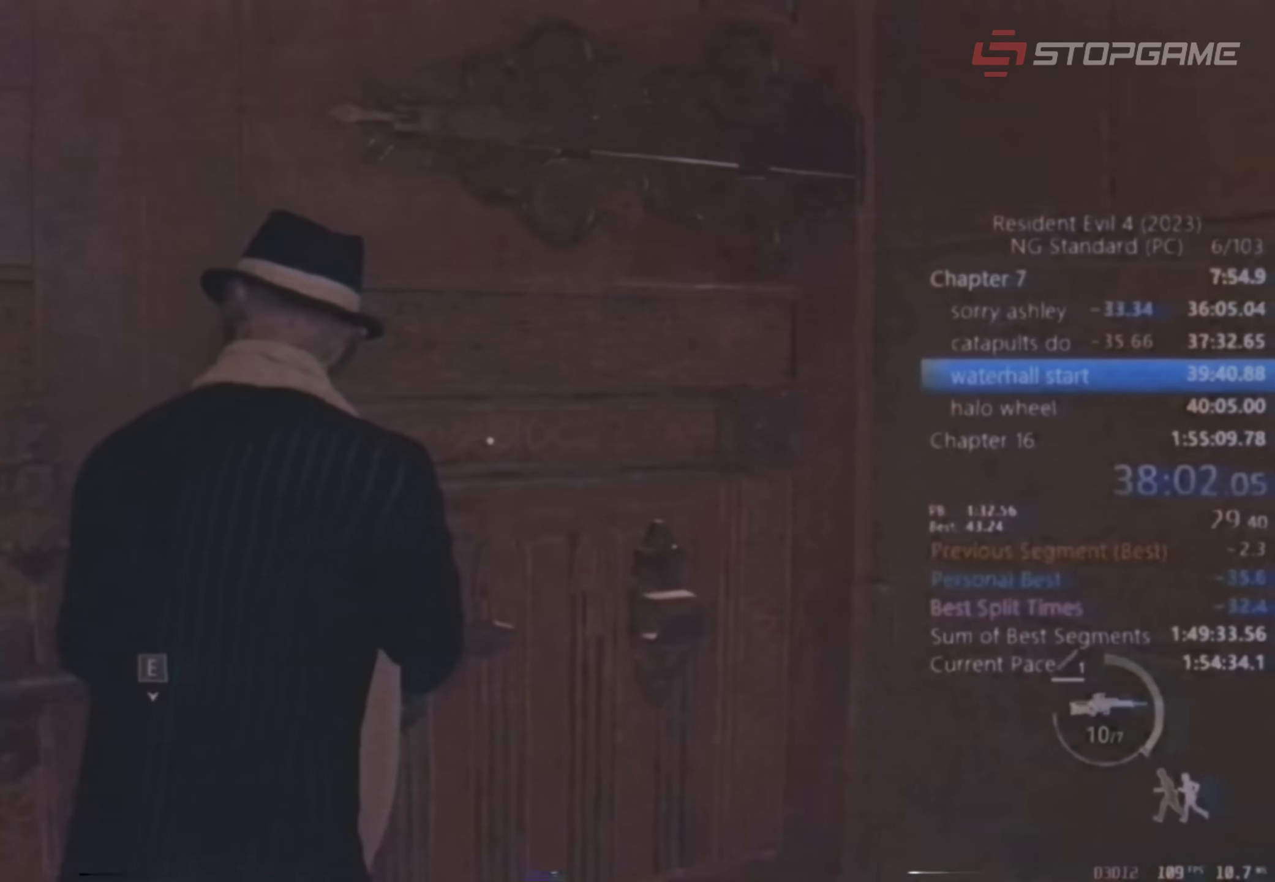
{"keys": ["s"], "mouse": [], "events": [[167, "e", "up"], [267, "e", "down"], [483, "e", "up"]]}